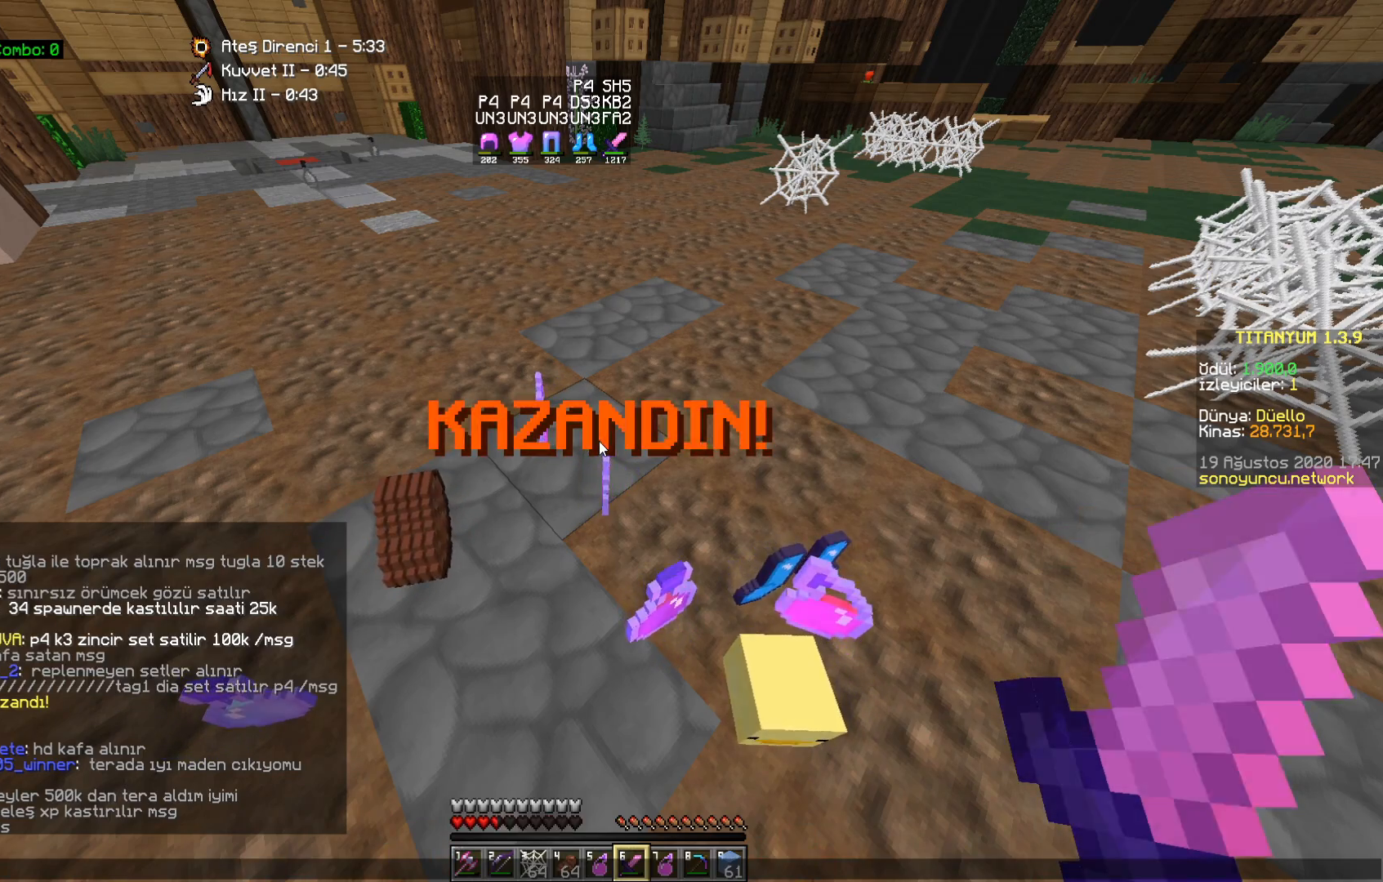
Gameplay with keyboard and mouse; each line is a JSON object with the keys and mouse buttons held at the frame after it. "events" lists presses ("down") and releases ("up") of "a", "d", "s", "space", "w", "mouse_left" and "mouse_right" between this image and that frame as [ms after this image, input, new state], when the widget could be followed in between. "mouse_left", "mouse_right" = the "left", "right" buttons of the "mouse" list. No other keys are recorded. Fast repeated clicks can show as one long hold. Mouse movement is not recorded.
{"keys": ["a"], "mouse": ["left"], "events": [[433, "a", "down"], [433, "mouse_left", "down"]]}
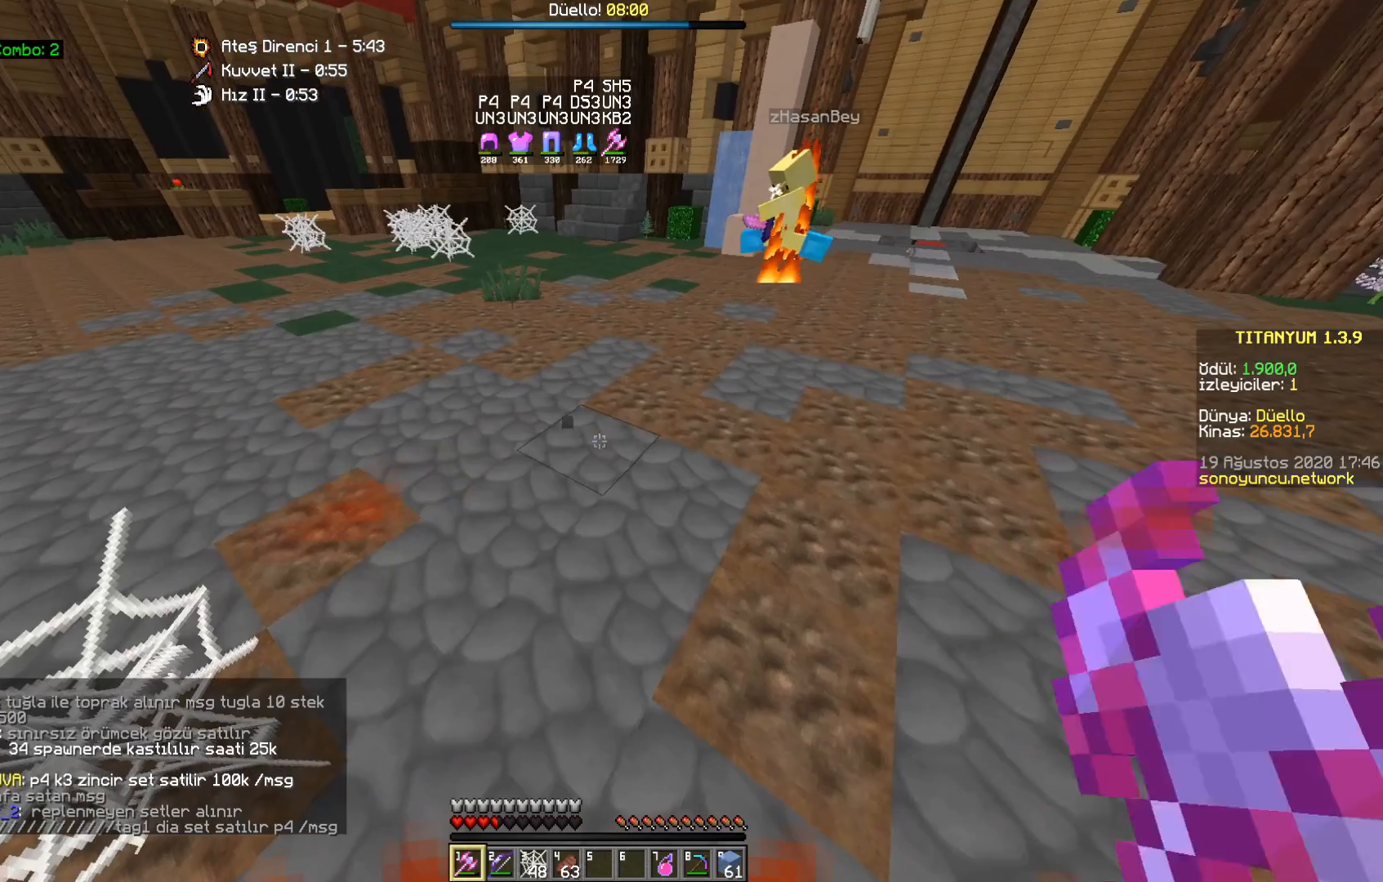
{"keys": ["a", "w"], "mouse": [], "events": [[100, "mouse_left", "up"], [200, "w", "down"]]}
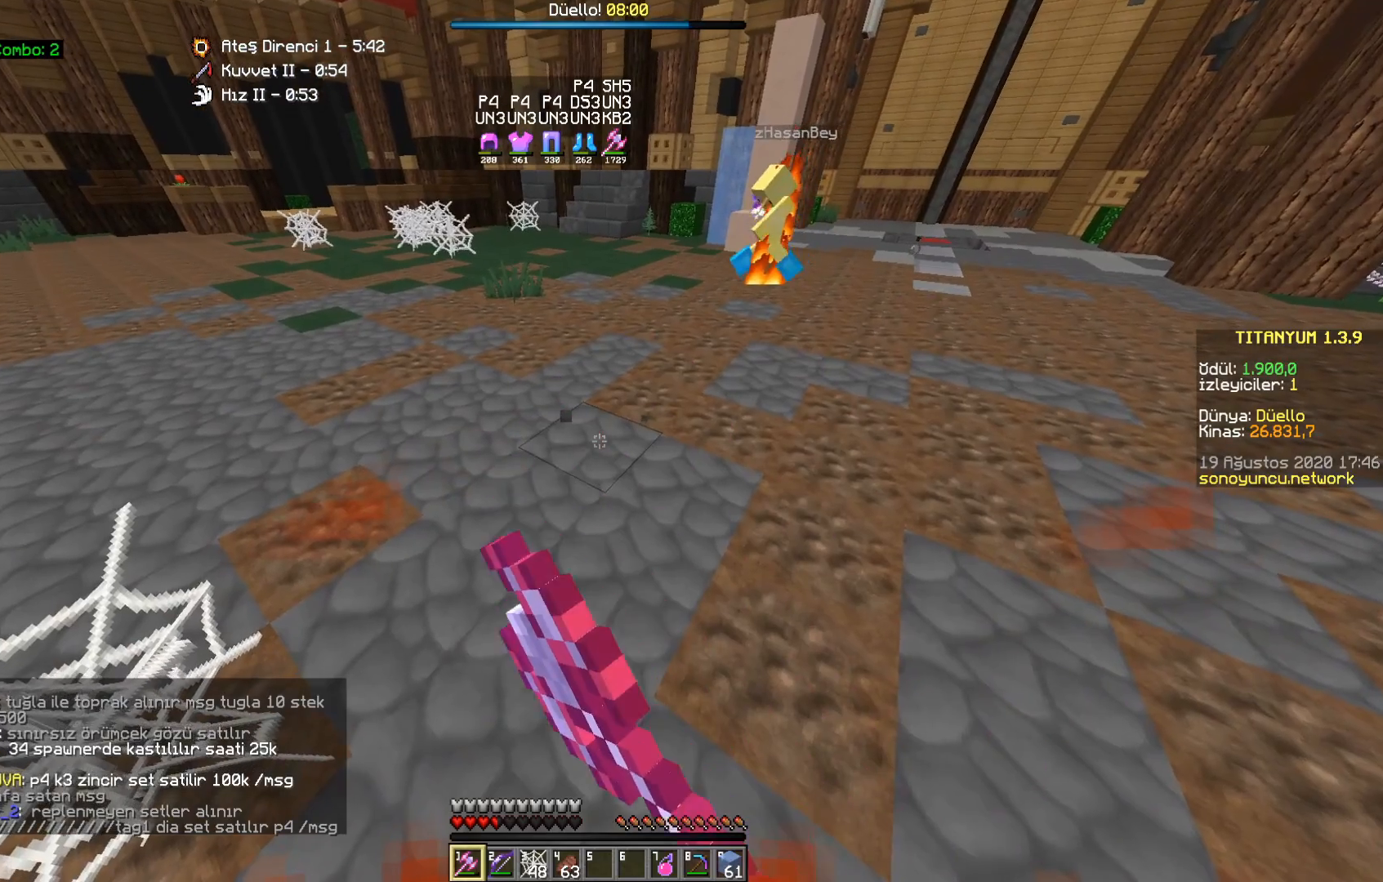
{"keys": ["a", "w"], "mouse": ["left"], "events": [[267, "mouse_left", "down"]]}
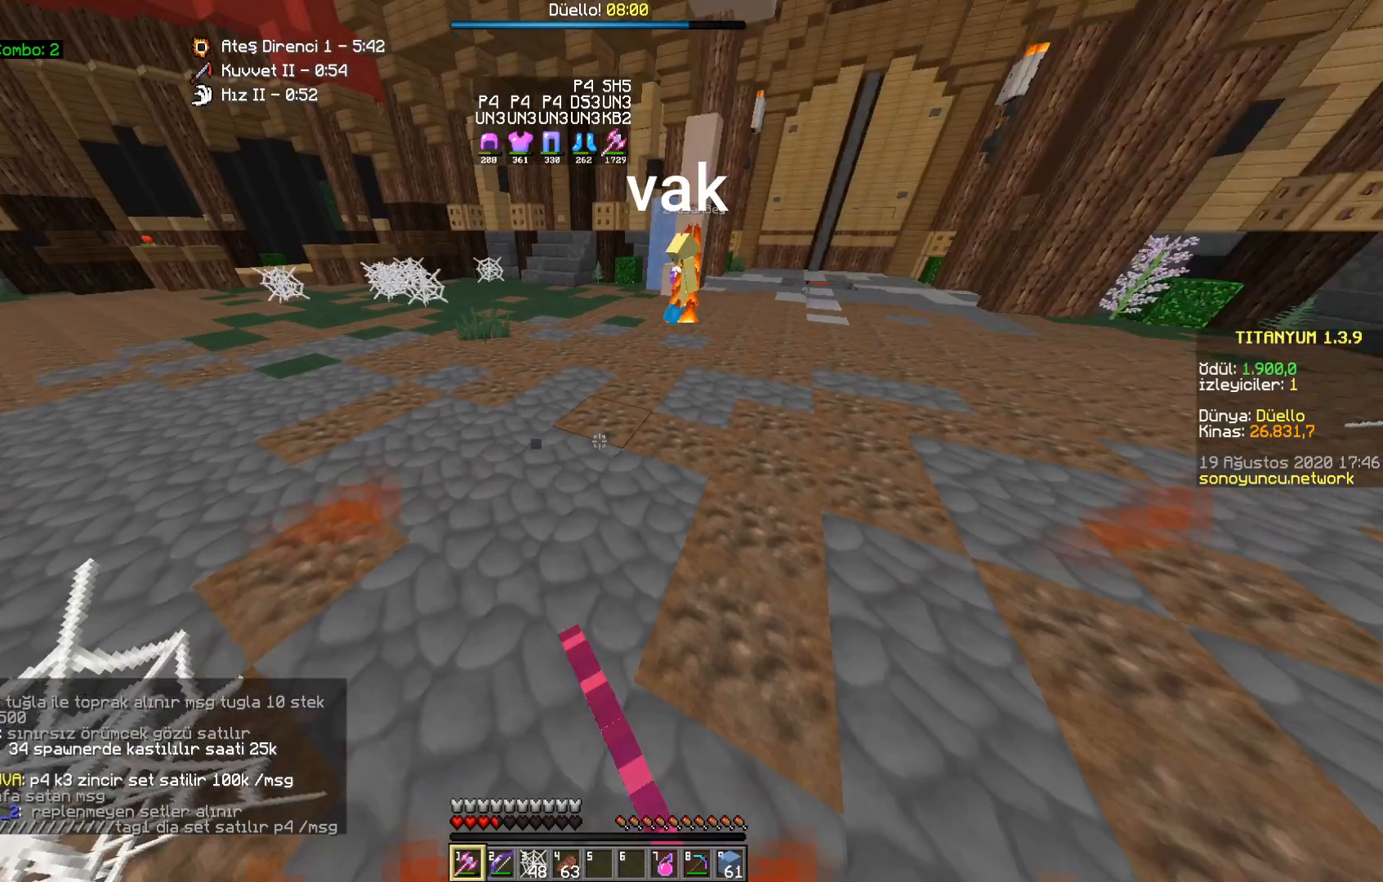
{"keys": ["w"], "mouse": [], "events": [[150, "mouse_left", "up"], [200, "a", "up"]]}
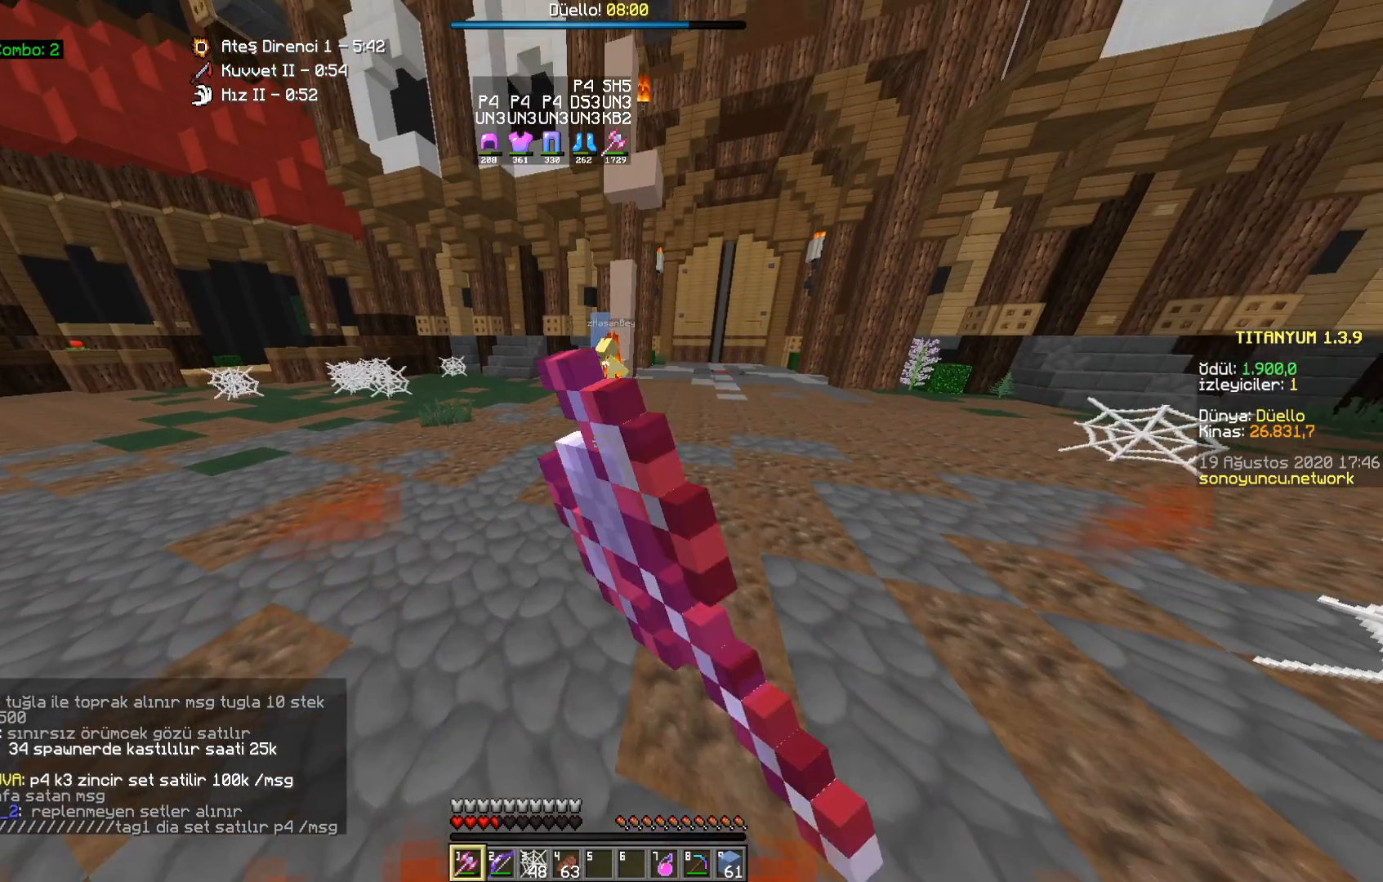
{"keys": ["w"], "mouse": ["left"], "events": [[267, "mouse_left", "down"]]}